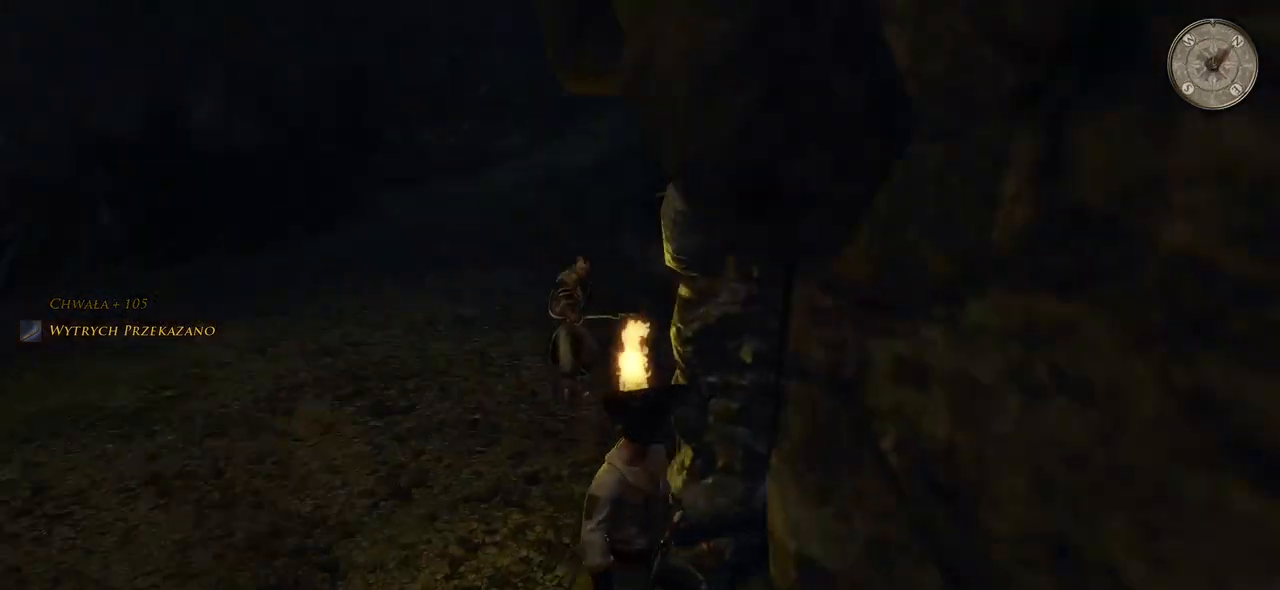
Gameplay with keyboard and mouse; each line is a JSON object with the keys and mouse buttons held at the frame after it. "events" lists presses ("down") and releases ("up") of "a", "ctrl", "d", "e", "q", "s", "shift", "space", "w", "mouse_left", "mouse_right", "mouse_mb4" and "mouse_mb5" between this image and that frame as [ms after this image, input, new state], when the widget could be followed in between. "mouse_left", "mouse_right", "mouse_mb4", "mouse_mb5" = the "left", "right", "mb4", "mb5" buttons of the "mouse" list. No other keys are recorded. Mouse movement is not recorded. Not read: mouse_wheel.
{"keys": ["a"], "mouse": [], "events": [[320, "a", "down"]]}
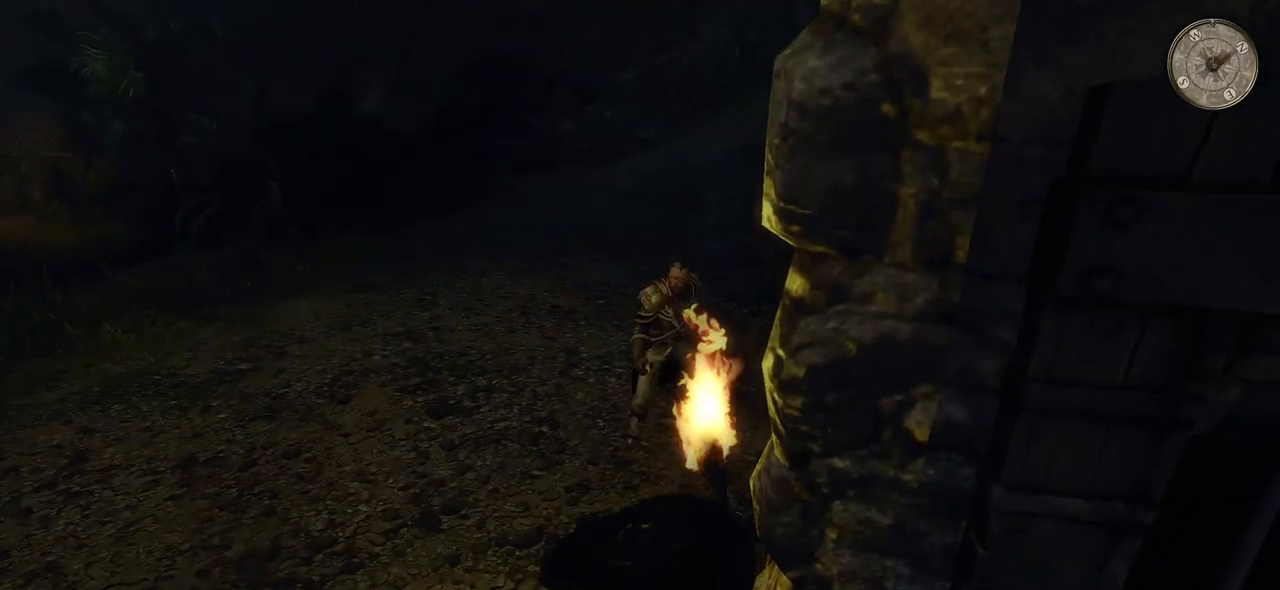
{"keys": ["a"], "mouse": [], "events": []}
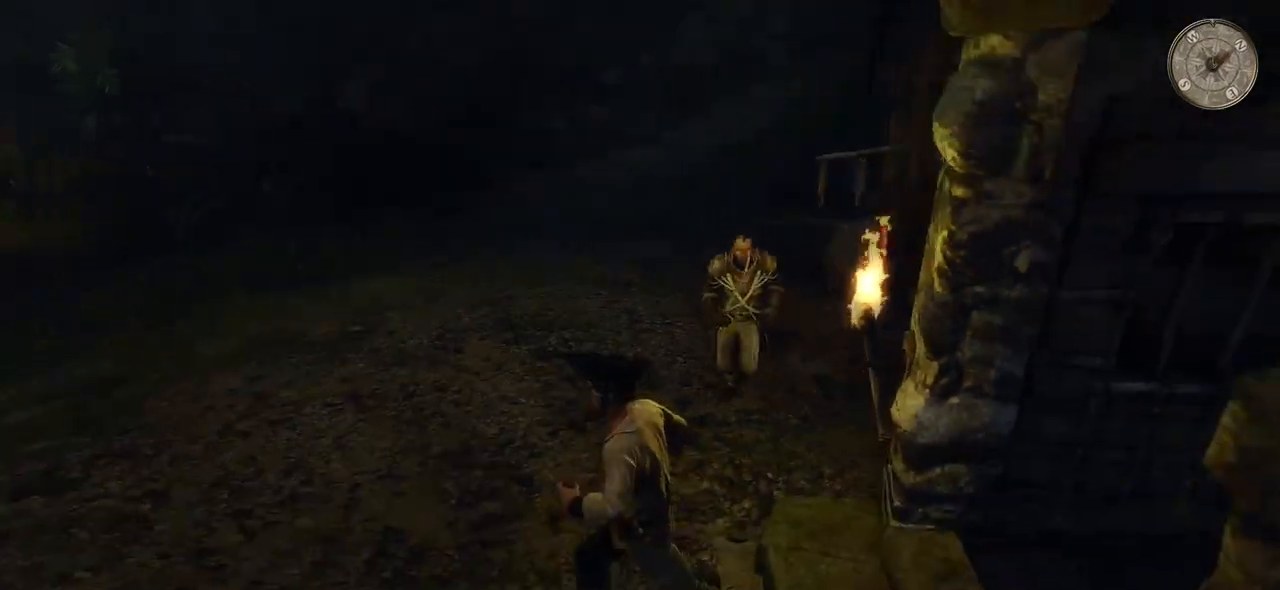
{"keys": ["a"], "mouse": [], "events": []}
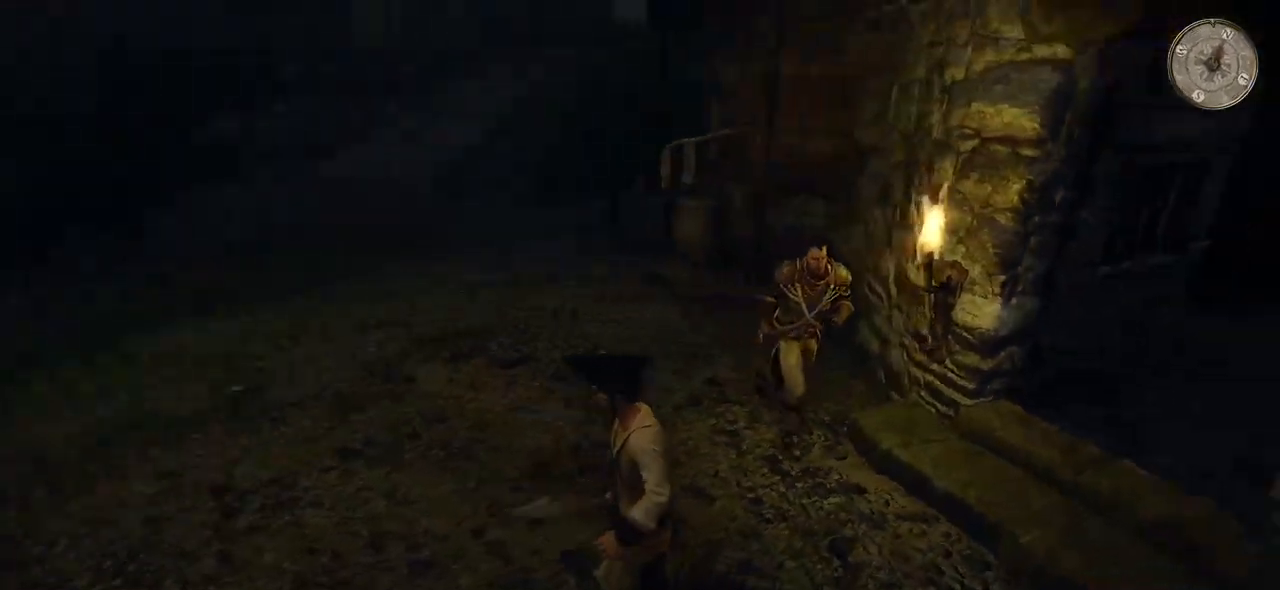
{"keys": ["a"], "mouse": [], "events": []}
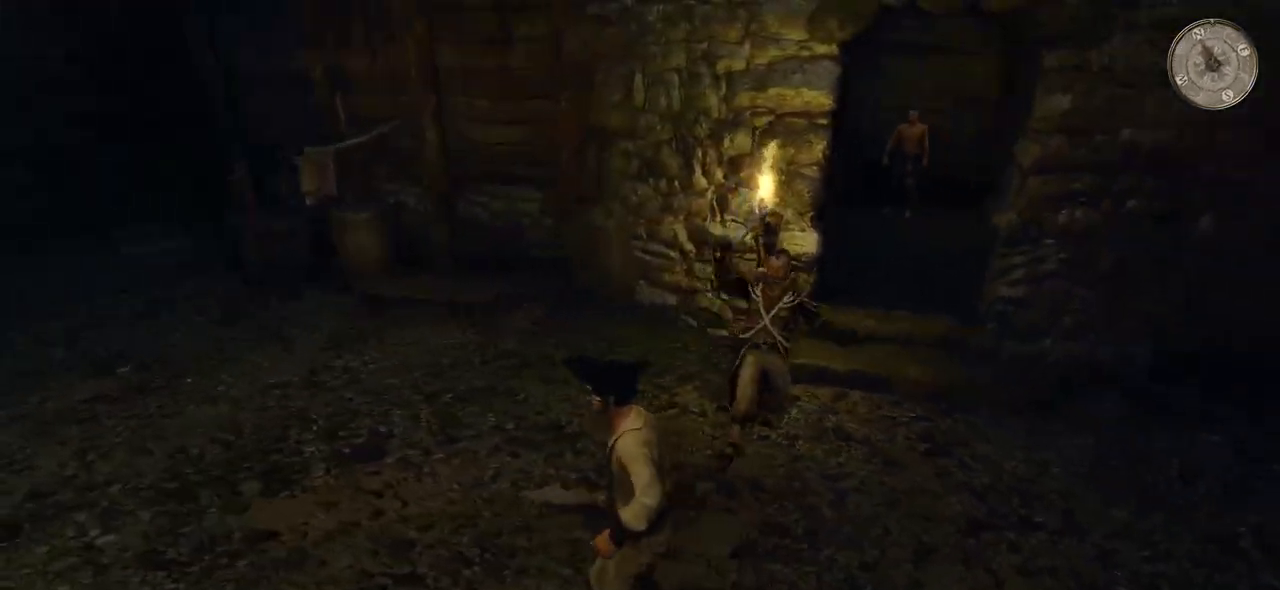
{"keys": ["a", "s"], "mouse": [], "events": [[220, "s", "down"]]}
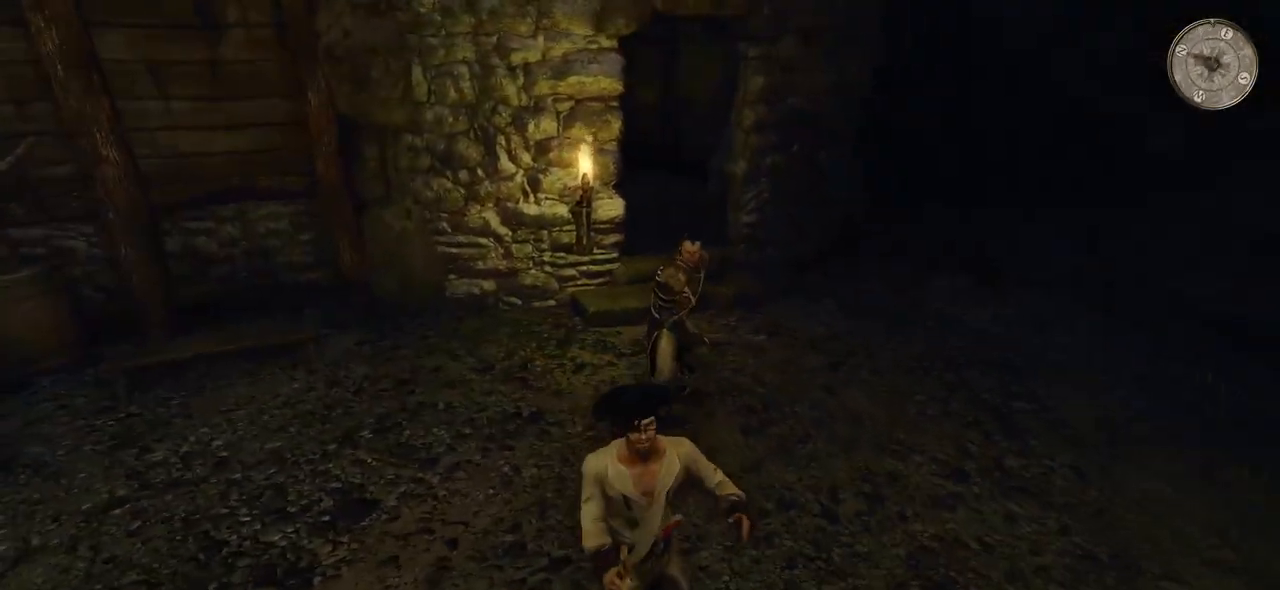
{"keys": ["d"], "mouse": [], "events": [[140, "a", "up"], [280, "d", "down"], [380, "s", "up"]]}
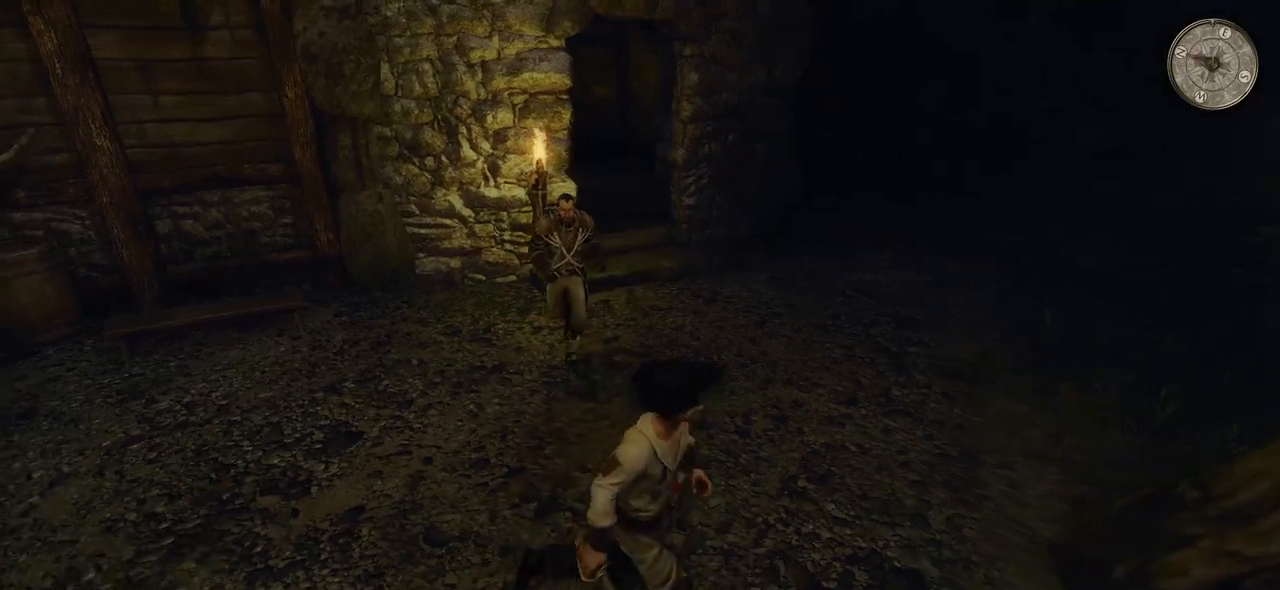
{"keys": ["w"], "mouse": ["left"], "events": [[100, "w", "down"], [180, "d", "up"], [460, "mouse_left", "down"]]}
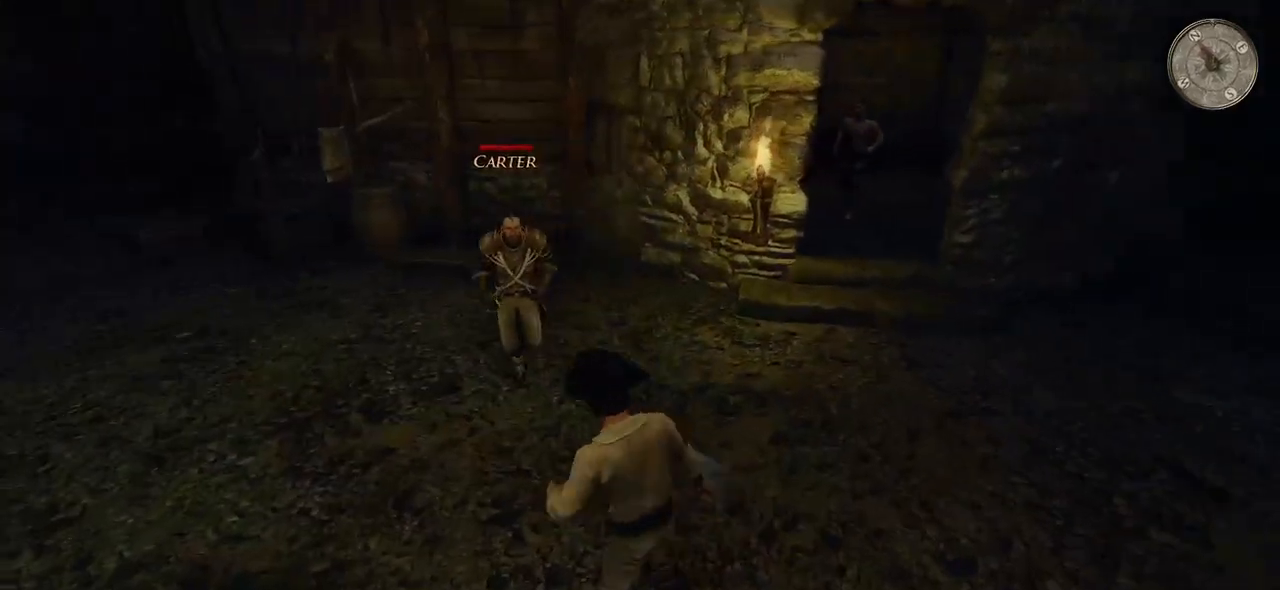
{"keys": [], "mouse": ["left"], "events": [[60, "w", "up"]]}
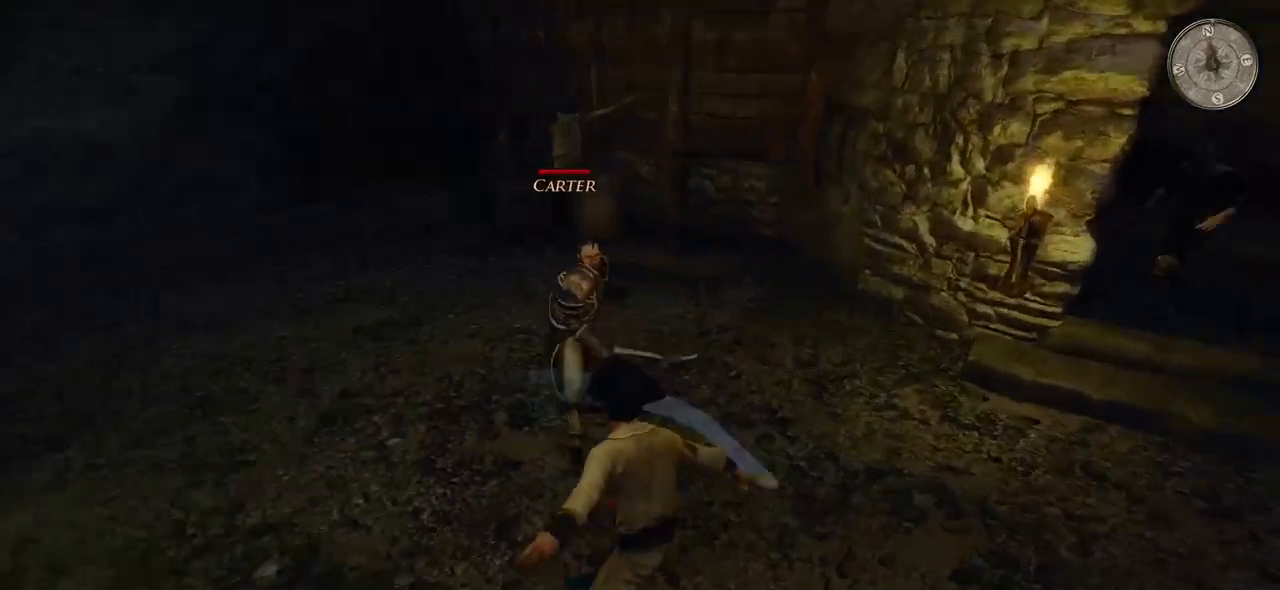
{"keys": [], "mouse": [], "events": [[40, "mouse_left", "up"], [160, "mouse_left", "down"], [360, "mouse_left", "up"]]}
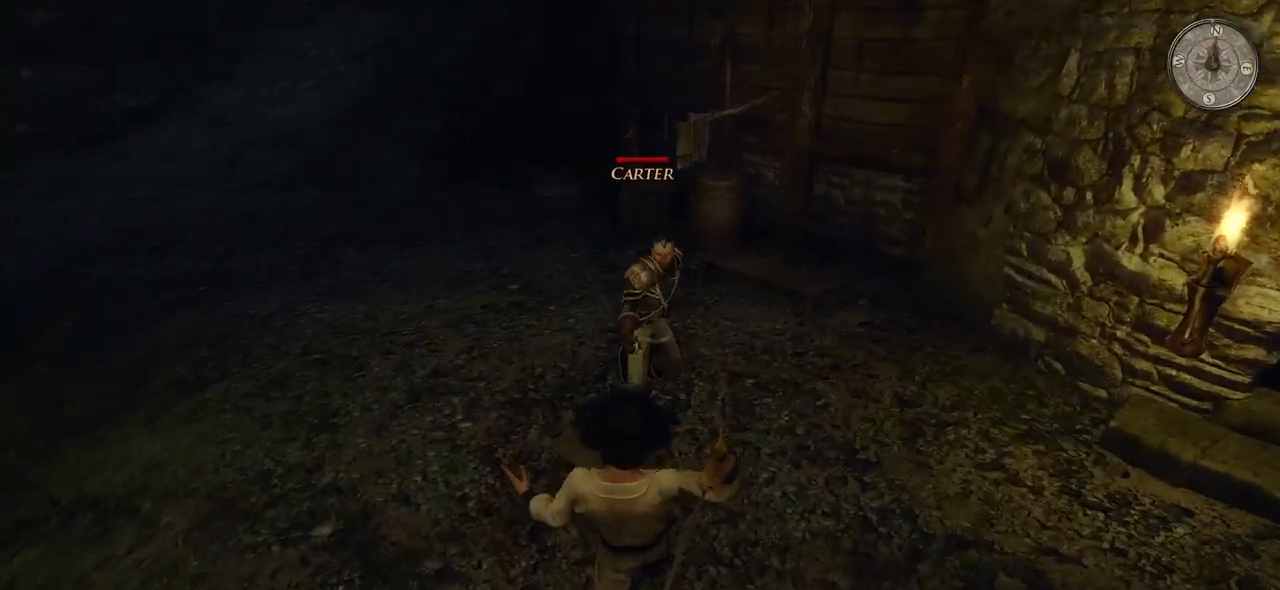
{"keys": [], "mouse": [], "events": [[240, "mouse_left", "down"], [460, "mouse_left", "up"]]}
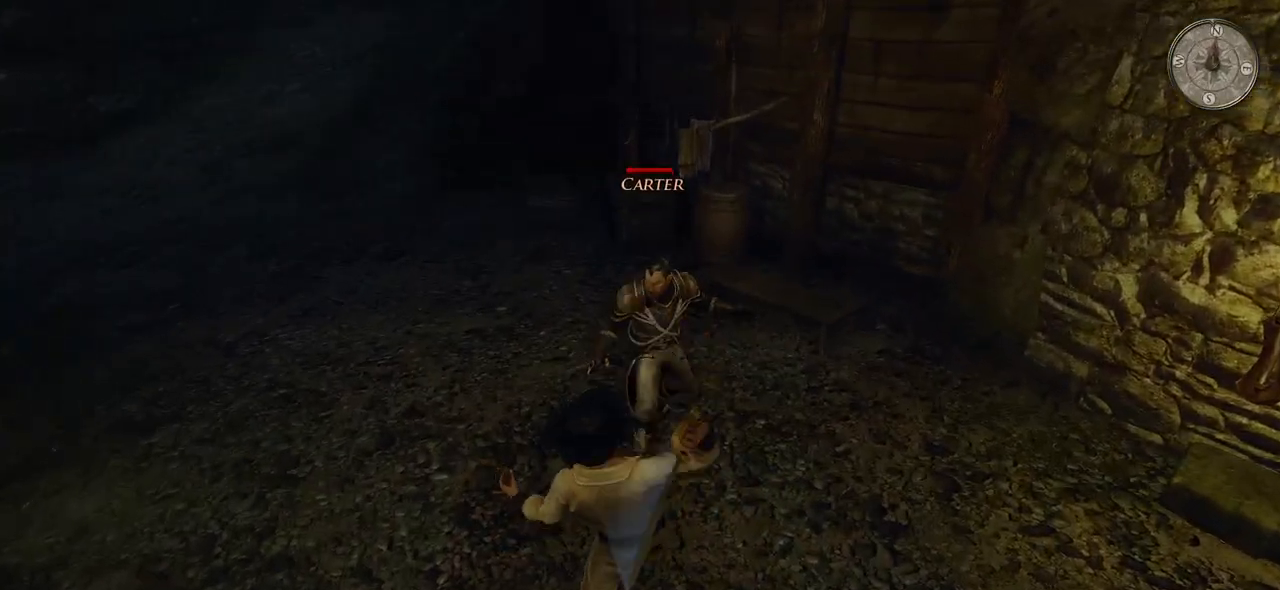
{"keys": [], "mouse": ["left"], "events": [[280, "mouse_left", "down"]]}
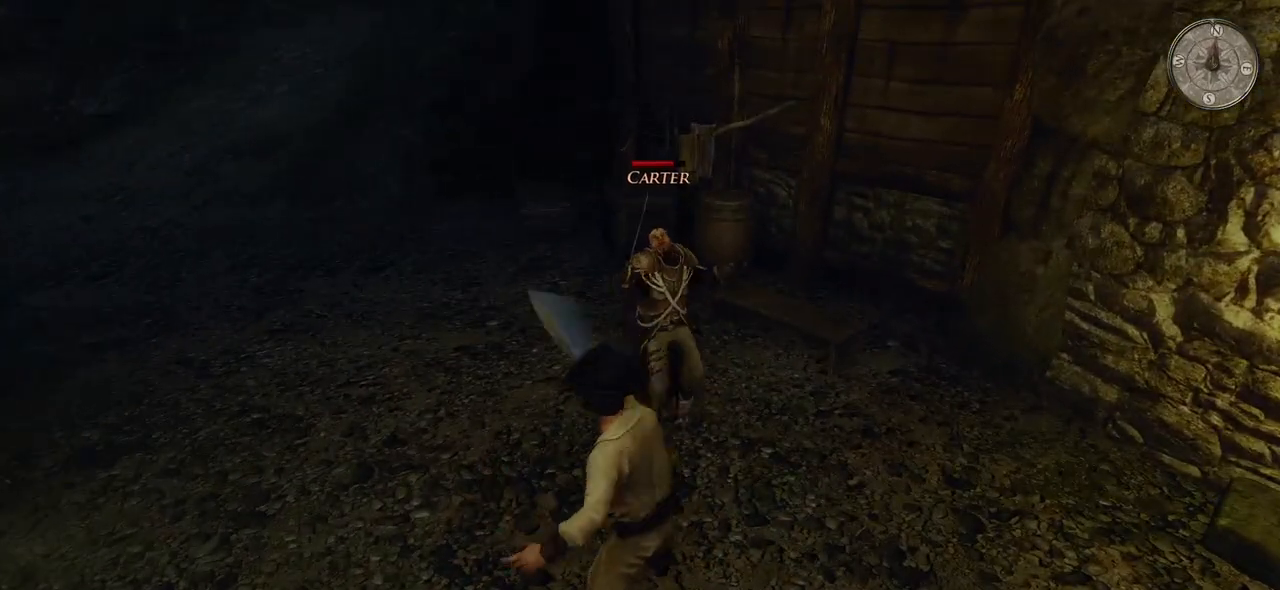
{"keys": [], "mouse": ["left"], "events": [[20, "mouse_left", "up"], [480, "mouse_left", "down"]]}
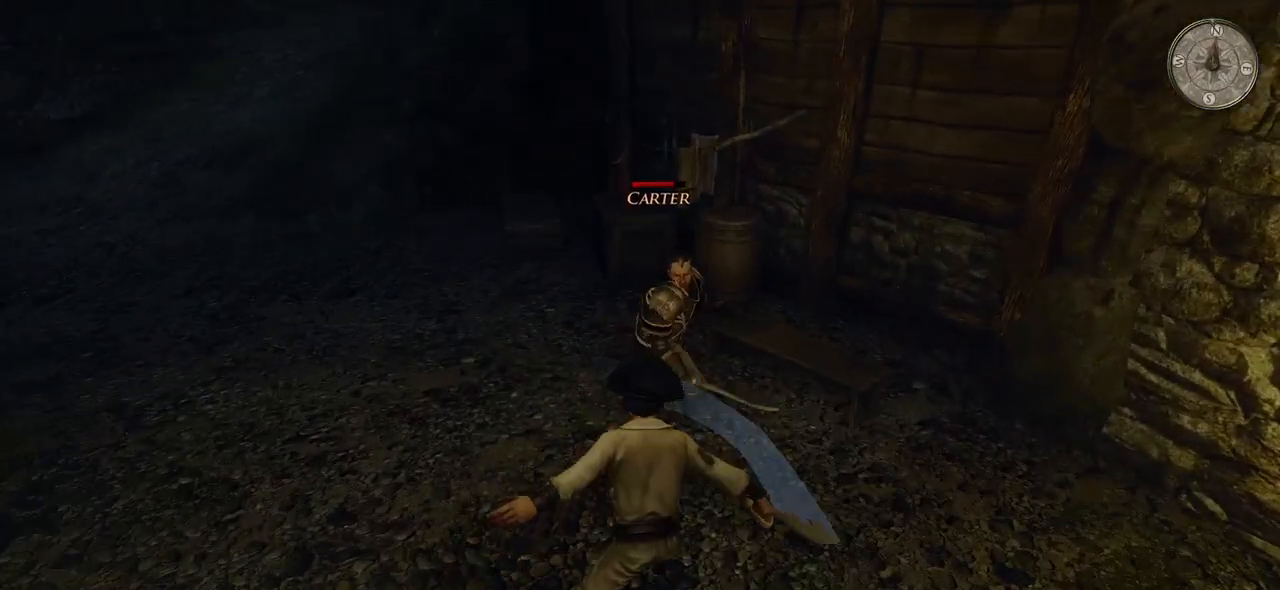
{"keys": [], "mouse": [], "events": [[200, "mouse_left", "up"]]}
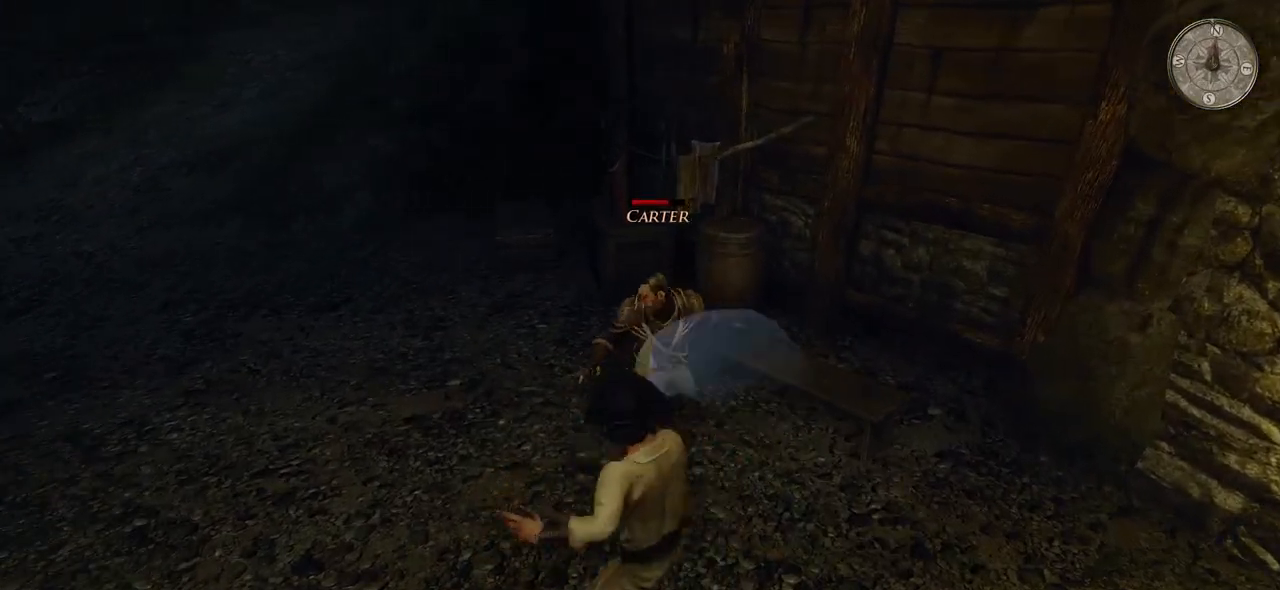
{"keys": ["e"], "mouse": [], "events": [[120, "e", "down"], [280, "e", "up"], [400, "e", "down"]]}
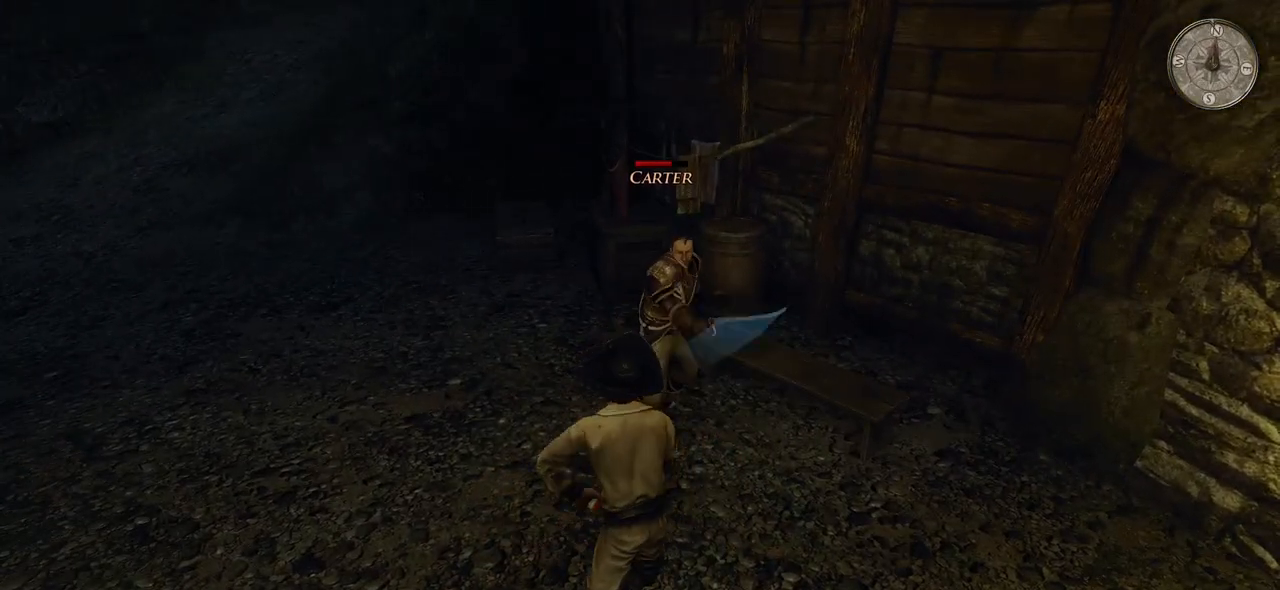
{"keys": [], "mouse": ["right"], "events": [[40, "e", "up"], [340, "mouse_right", "down"]]}
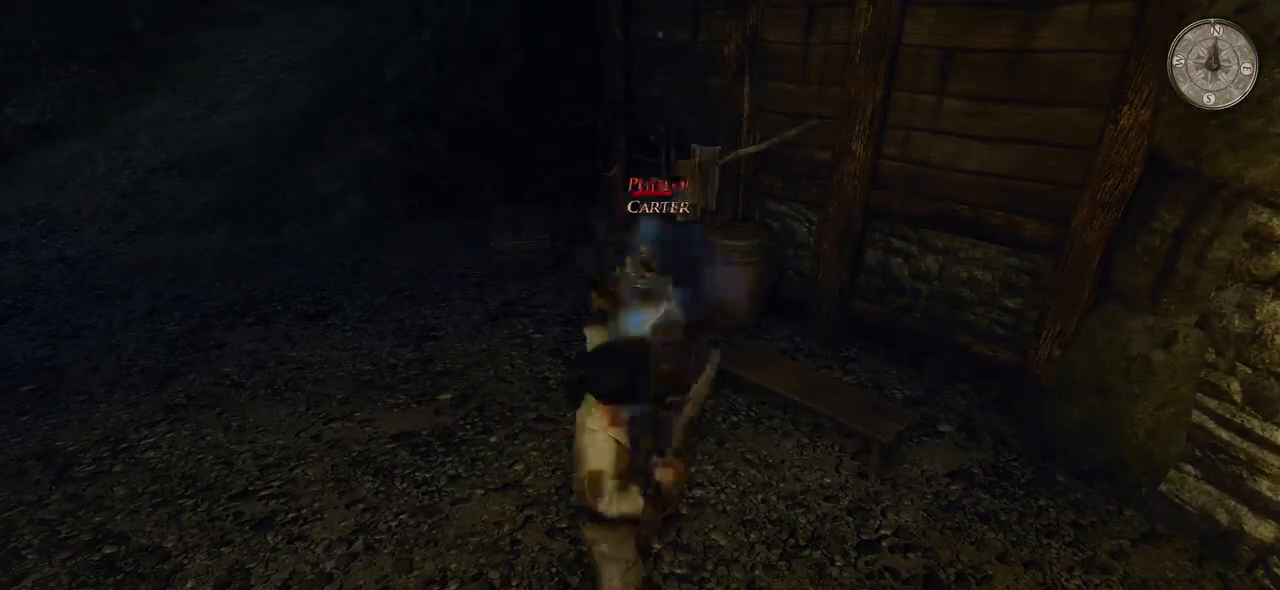
{"keys": [], "mouse": ["right"], "events": [[140, "mouse_right", "up"], [300, "mouse_right", "down"]]}
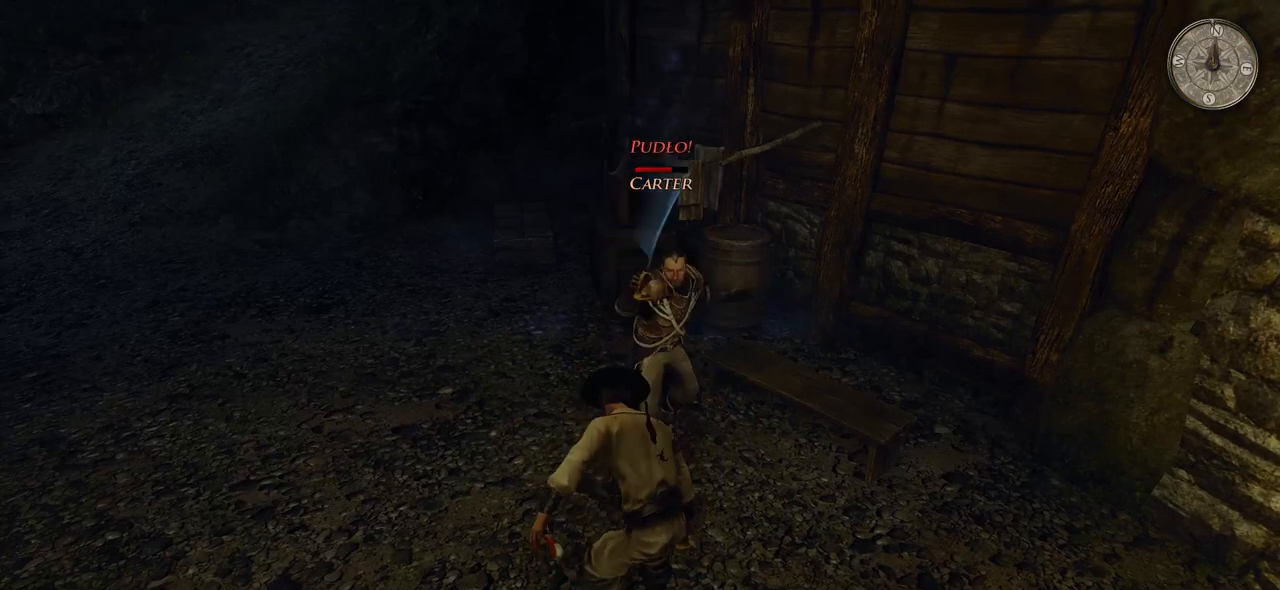
{"keys": [], "mouse": [], "events": [[380, "mouse_right", "up"]]}
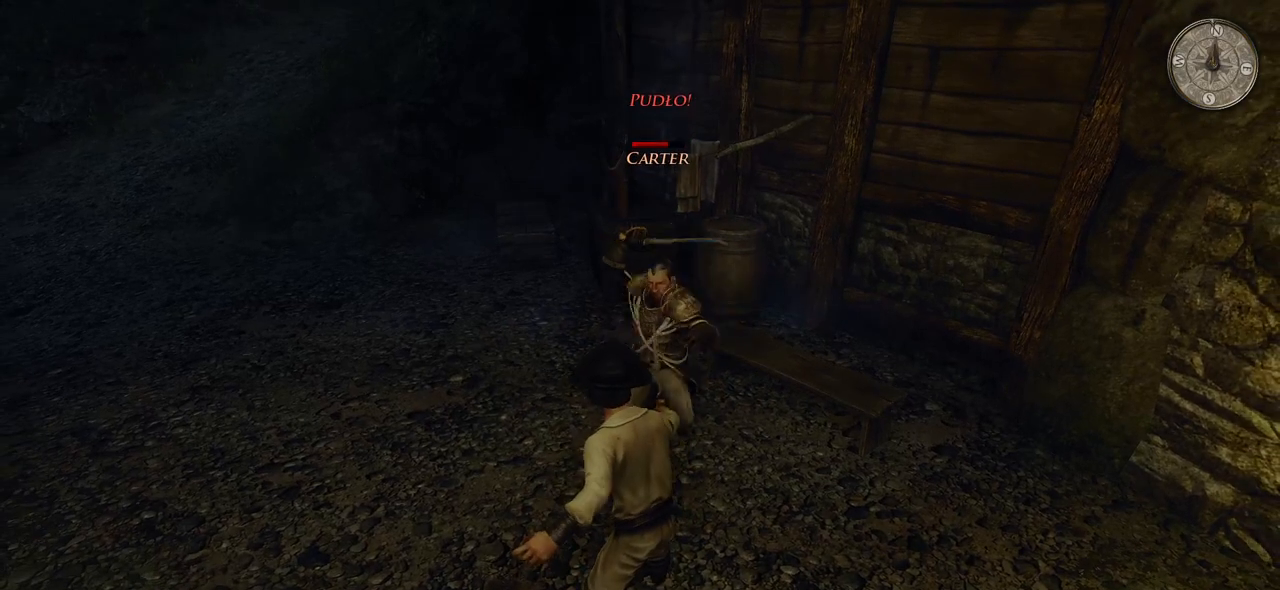
{"keys": [], "mouse": ["right"], "events": [[160, "mouse_left", "down"], [180, "mouse_right", "down"], [300, "mouse_left", "up"]]}
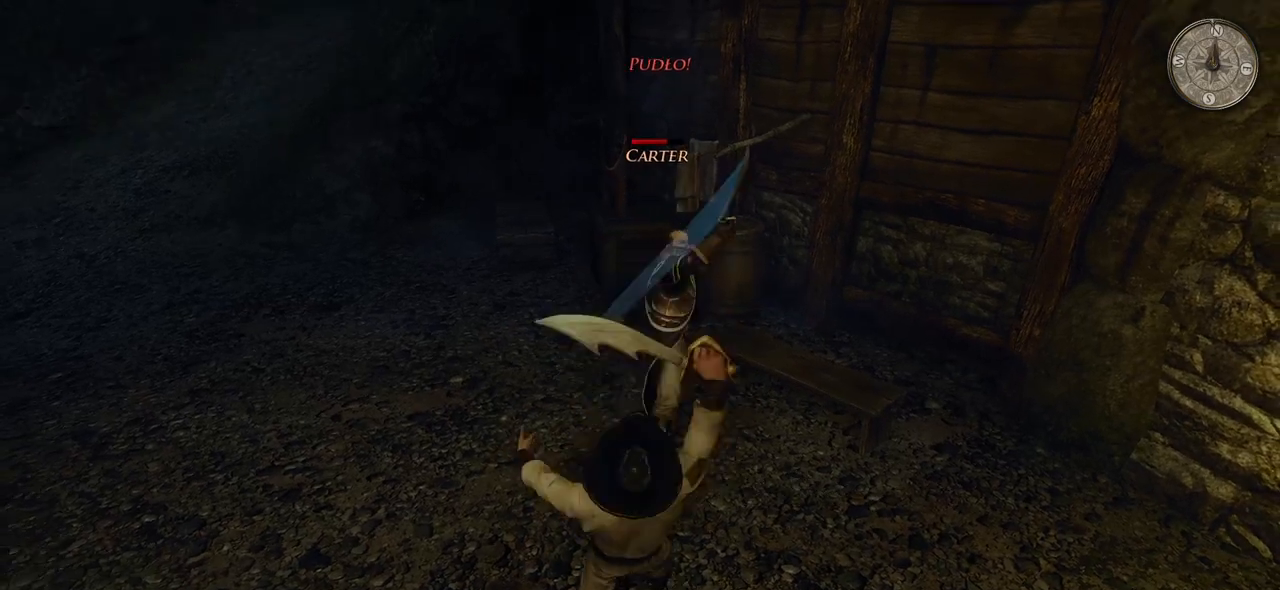
{"keys": [], "mouse": [], "events": [[500, "mouse_right", "up"]]}
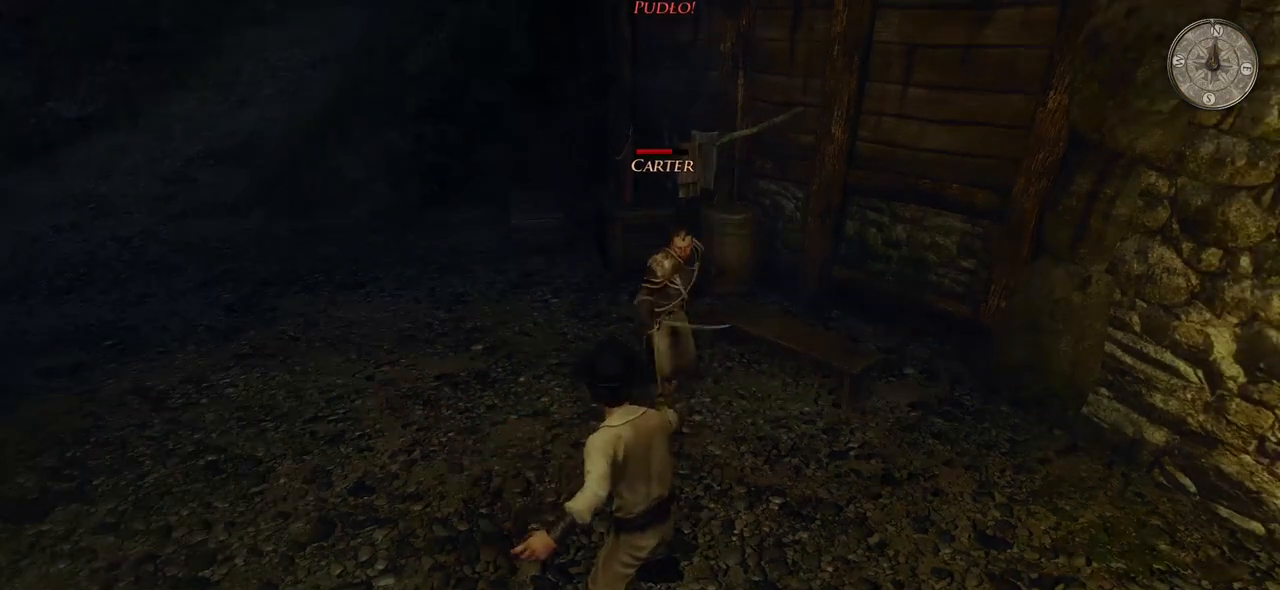
{"keys": [], "mouse": ["right"], "events": [[140, "mouse_right", "down"]]}
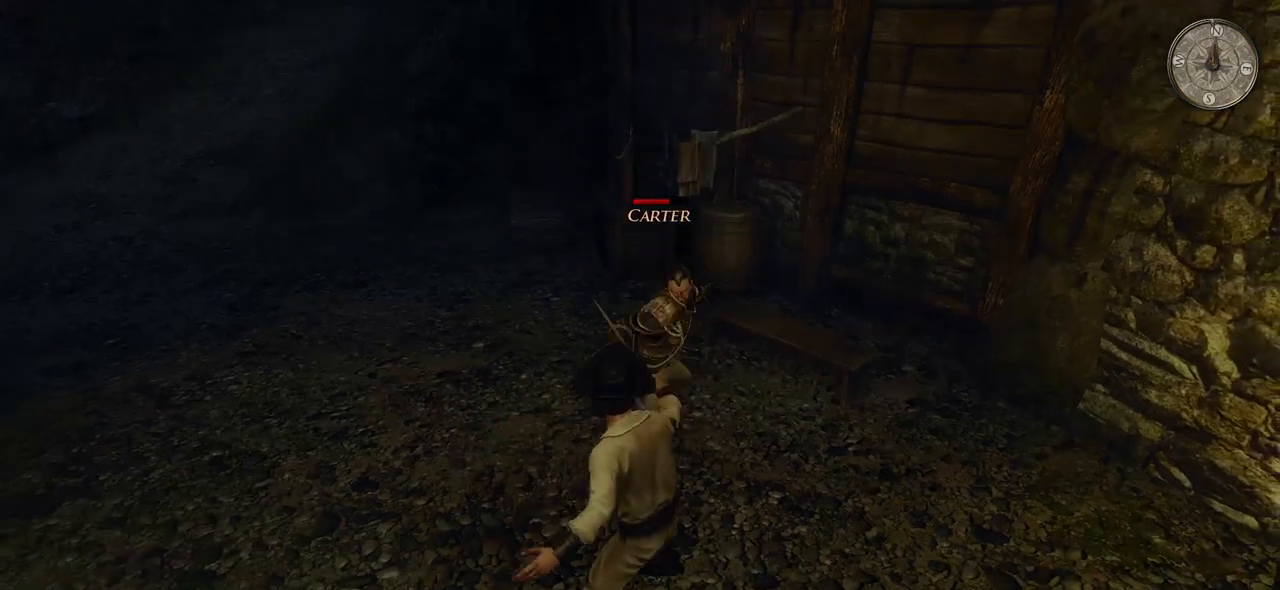
{"keys": [], "mouse": ["right"], "events": []}
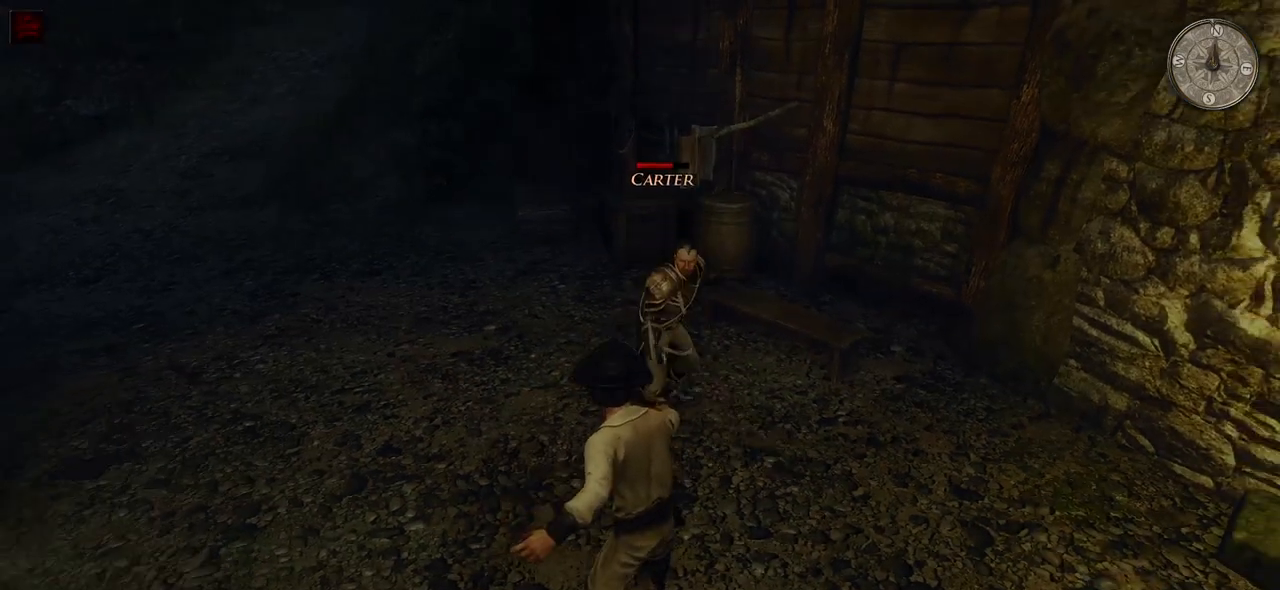
{"keys": [], "mouse": [], "events": [[400, "mouse_right", "up"]]}
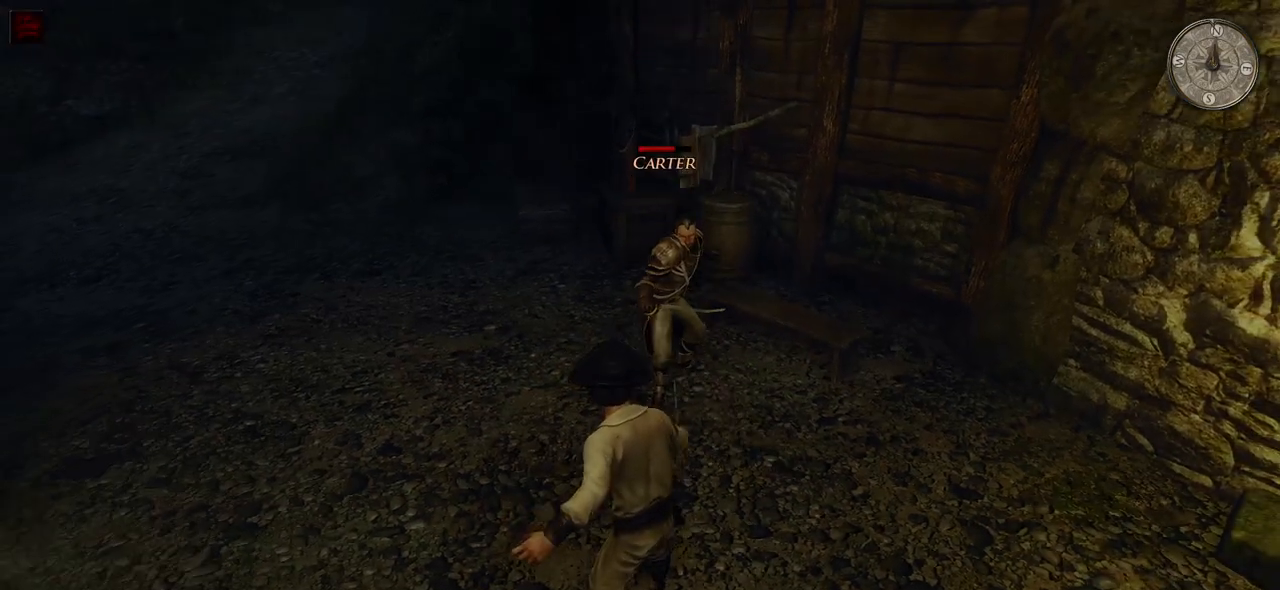
{"keys": [], "mouse": [], "events": [[80, "mouse_left", "down"], [260, "mouse_left", "up"]]}
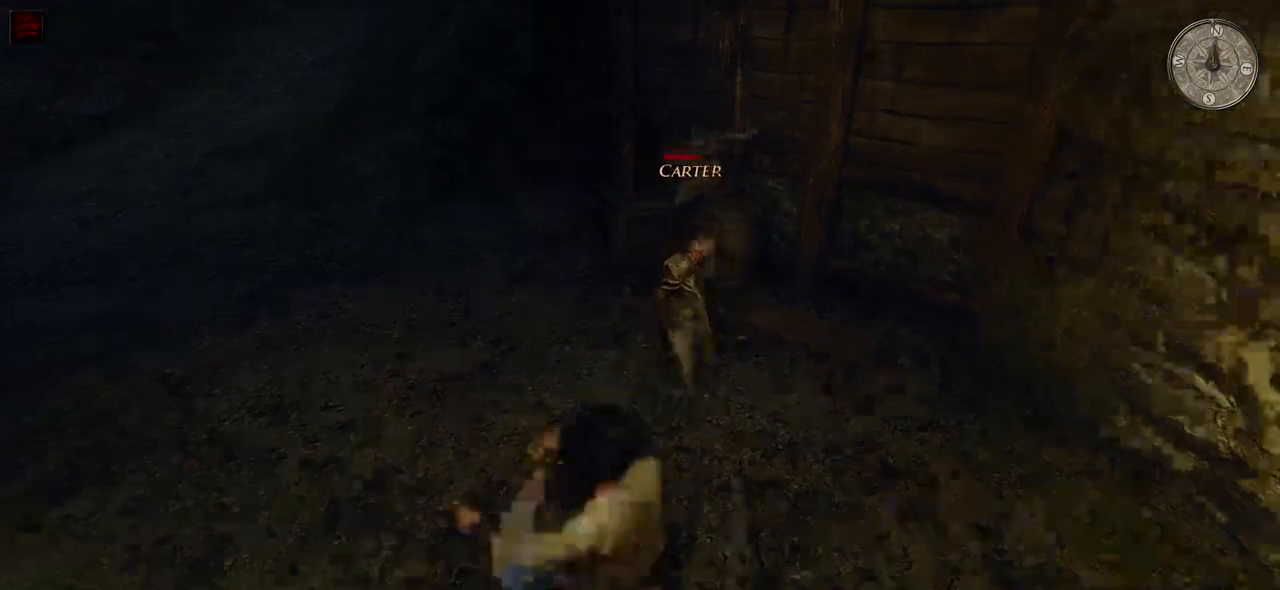
{"keys": [], "mouse": [], "events": [[180, "mouse_left", "down"], [360, "mouse_left", "up"]]}
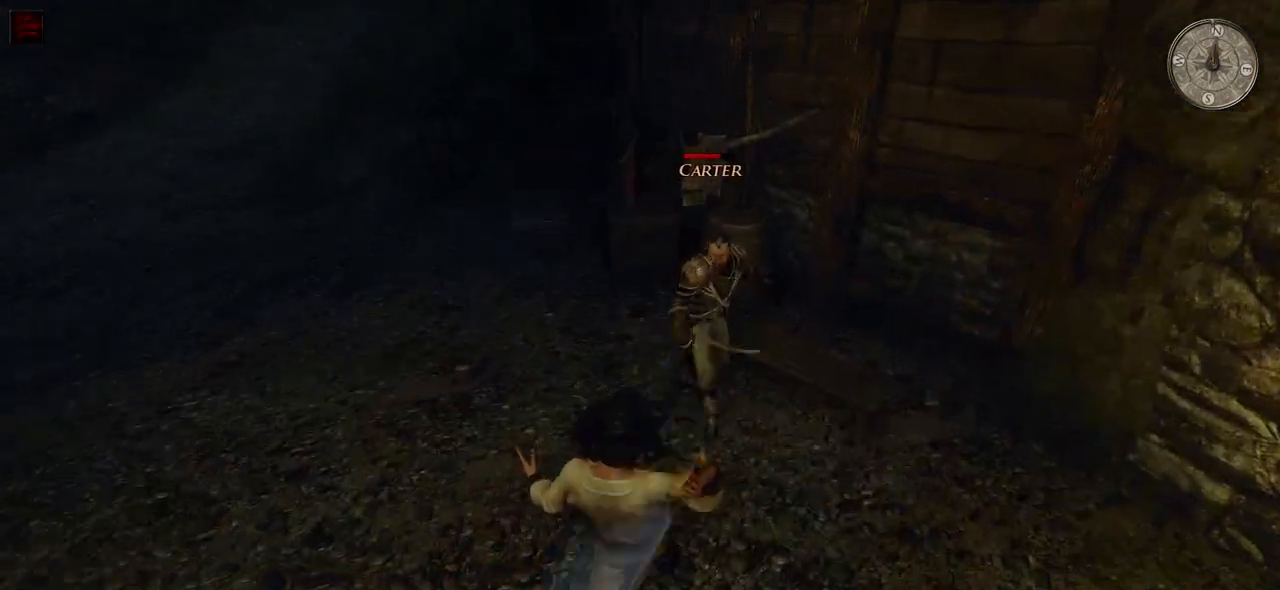
{"keys": [], "mouse": [], "events": [[240, "mouse_left", "down"], [420, "mouse_left", "up"]]}